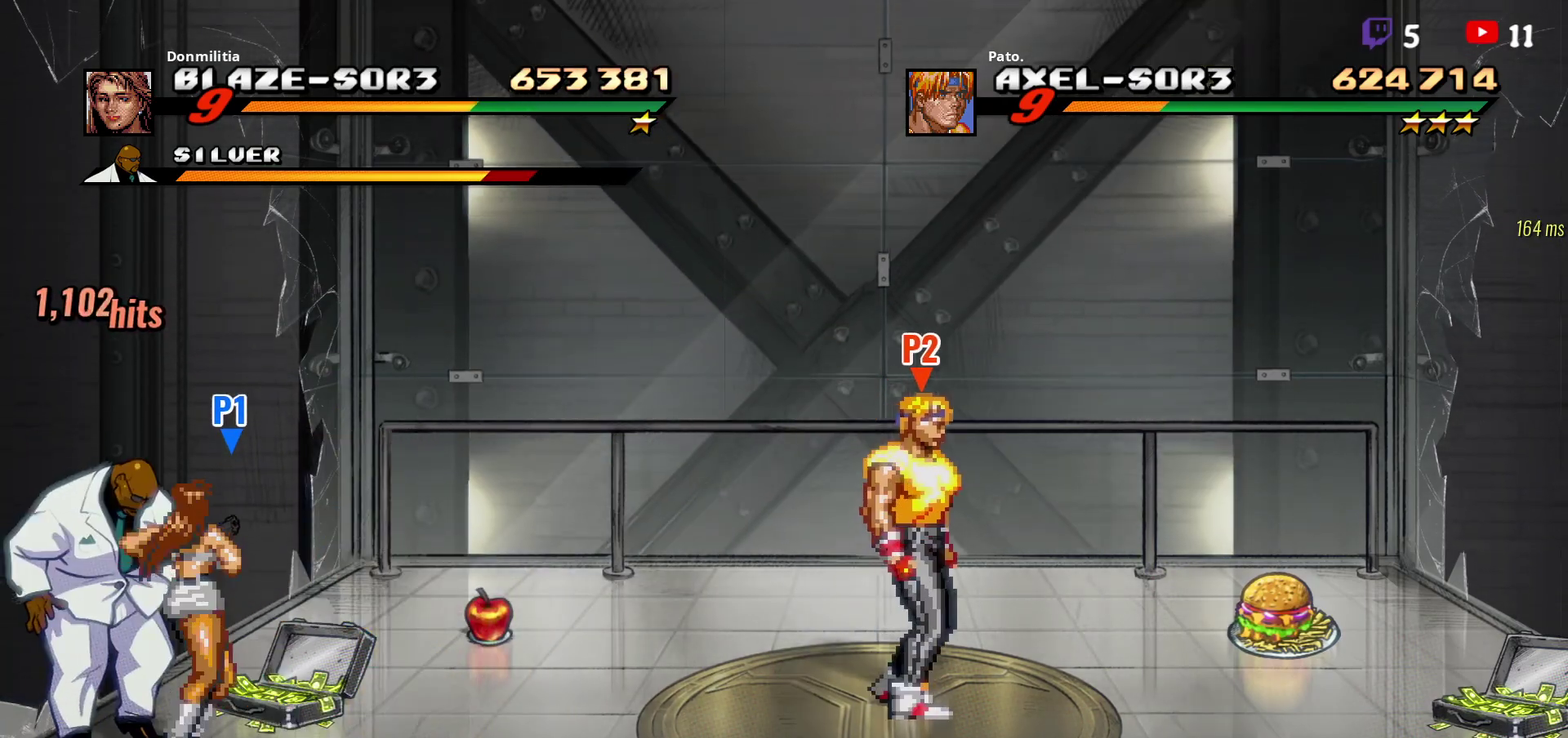
Gameplay with a controller (Xbox layout); each line is a JSON object with the inputs held at the frame after it. "events" lists button and stick changes between this image and that frame as [ms after this image, input, new state], when the widget could be followed in between. Not read: L3 R3 left_stick.
{"buttons": ["DPAD_RIGHT"], "right_stick": "center", "events": []}
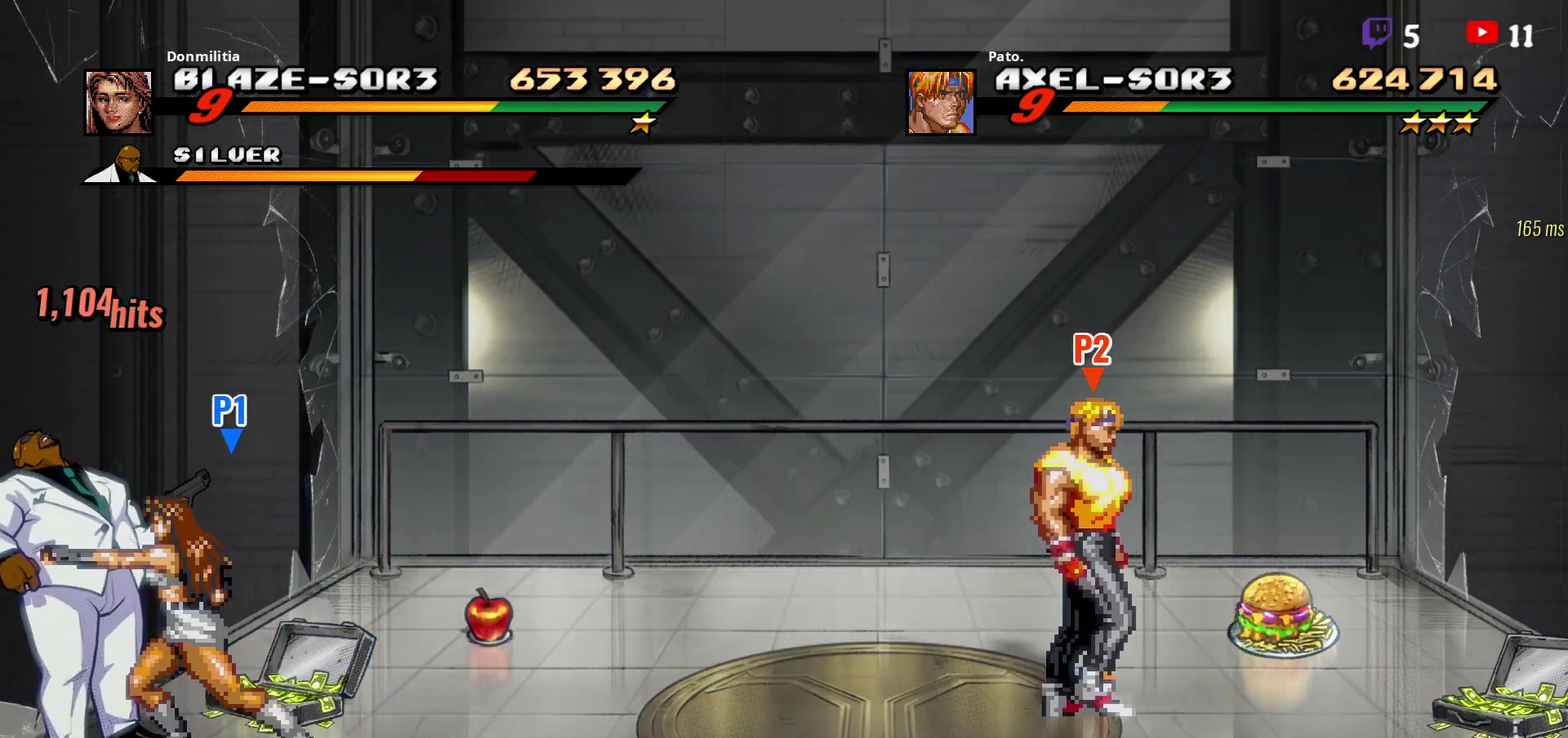
{"buttons": [], "right_stick": "center", "events": [[383, "DPAD_RIGHT", "up"]]}
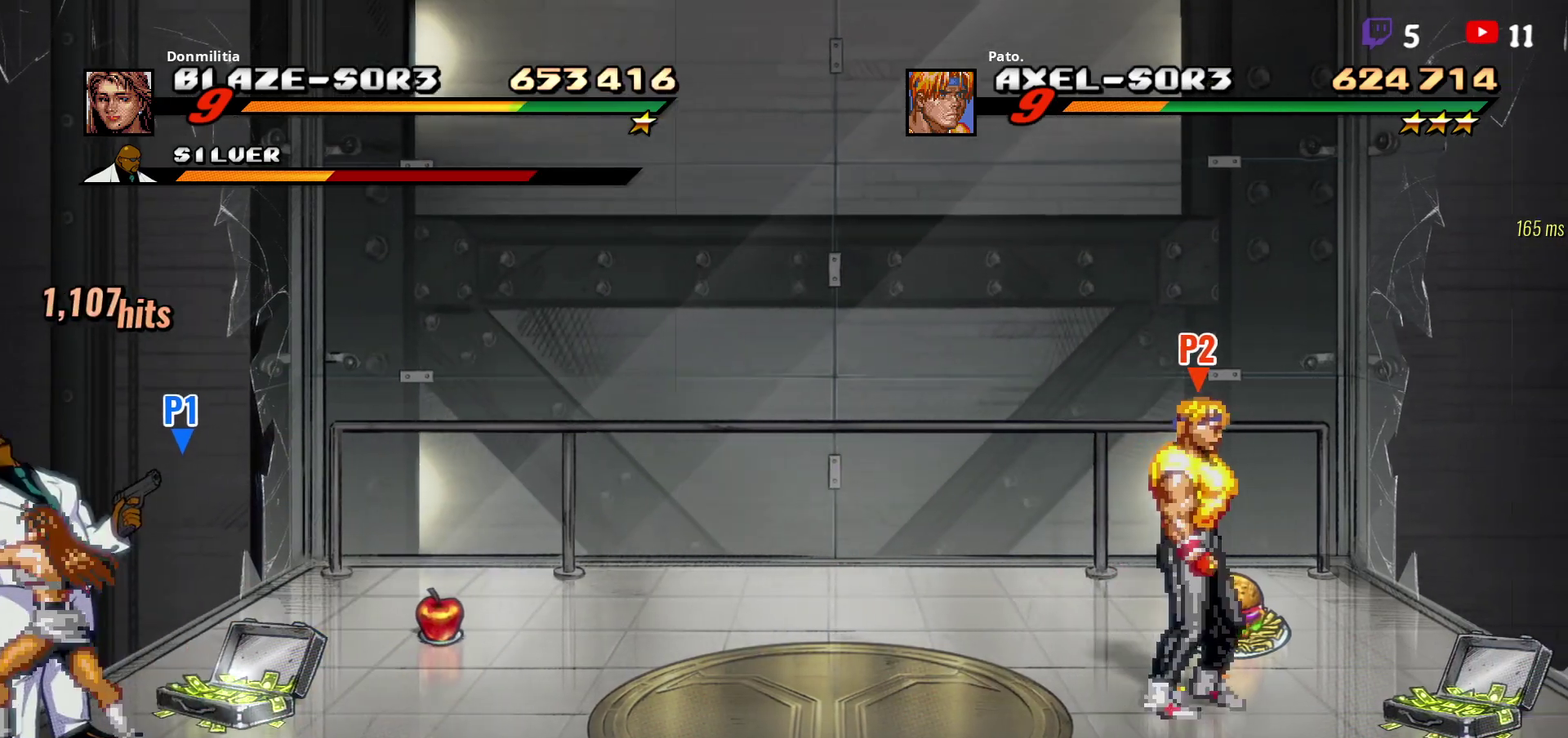
{"buttons": [], "right_stick": "center", "events": [[183, "DPAD_UP", "down"], [467, "DPAD_UP", "up"]]}
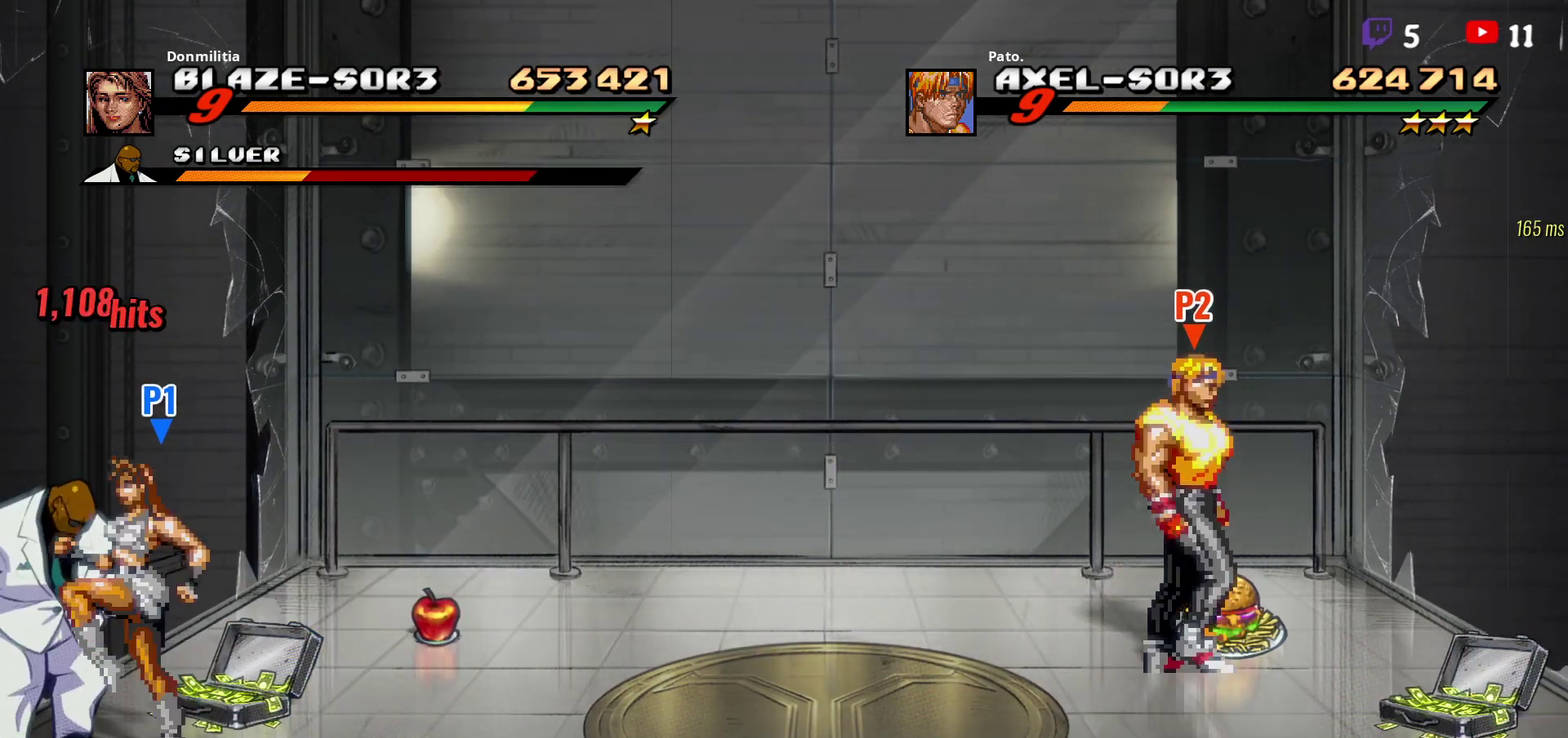
{"buttons": [], "right_stick": "center", "events": []}
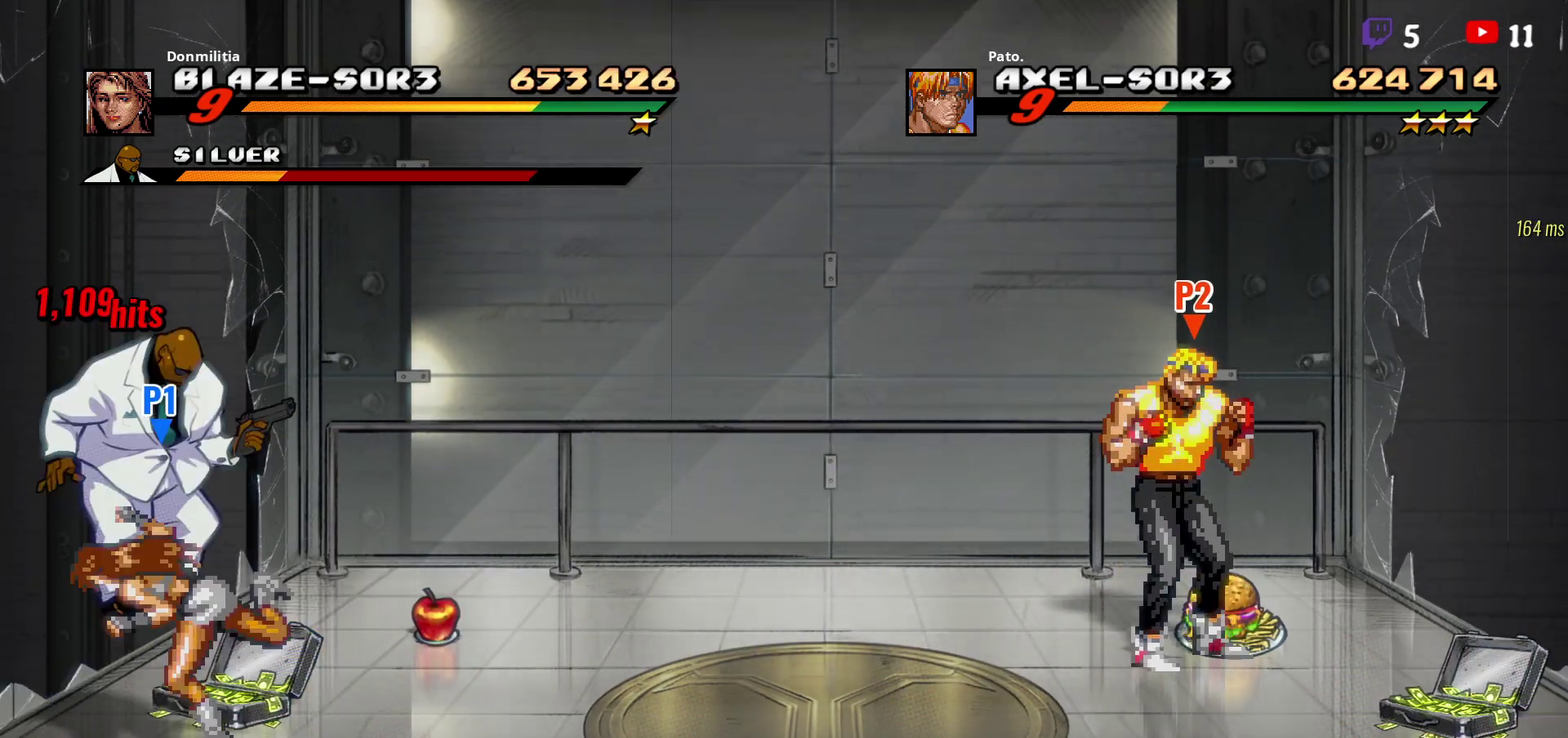
{"buttons": [], "right_stick": "center", "events": []}
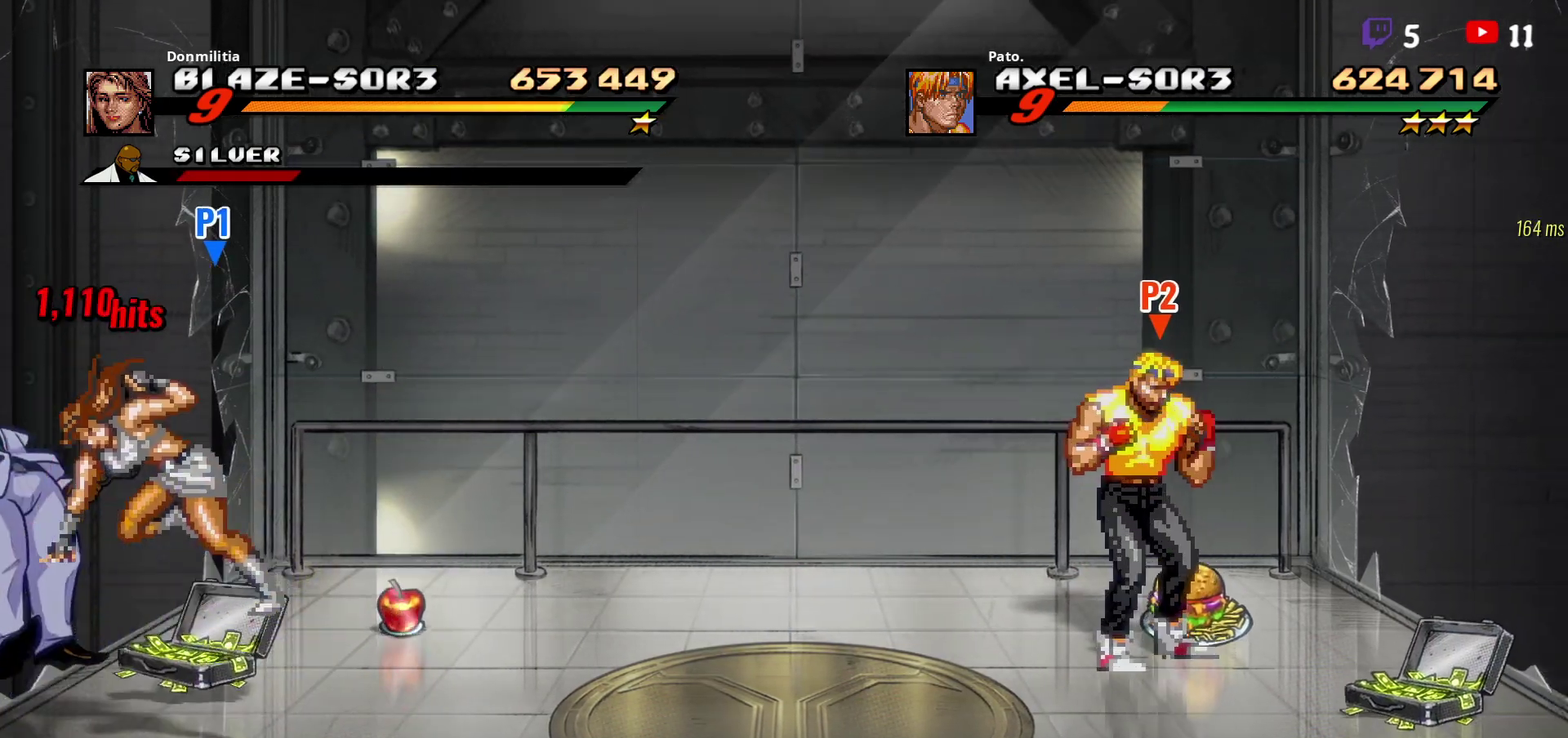
{"buttons": [], "right_stick": "center", "events": [[33, "DPAD_UP", "down"], [117, "DPAD_UP", "up"]]}
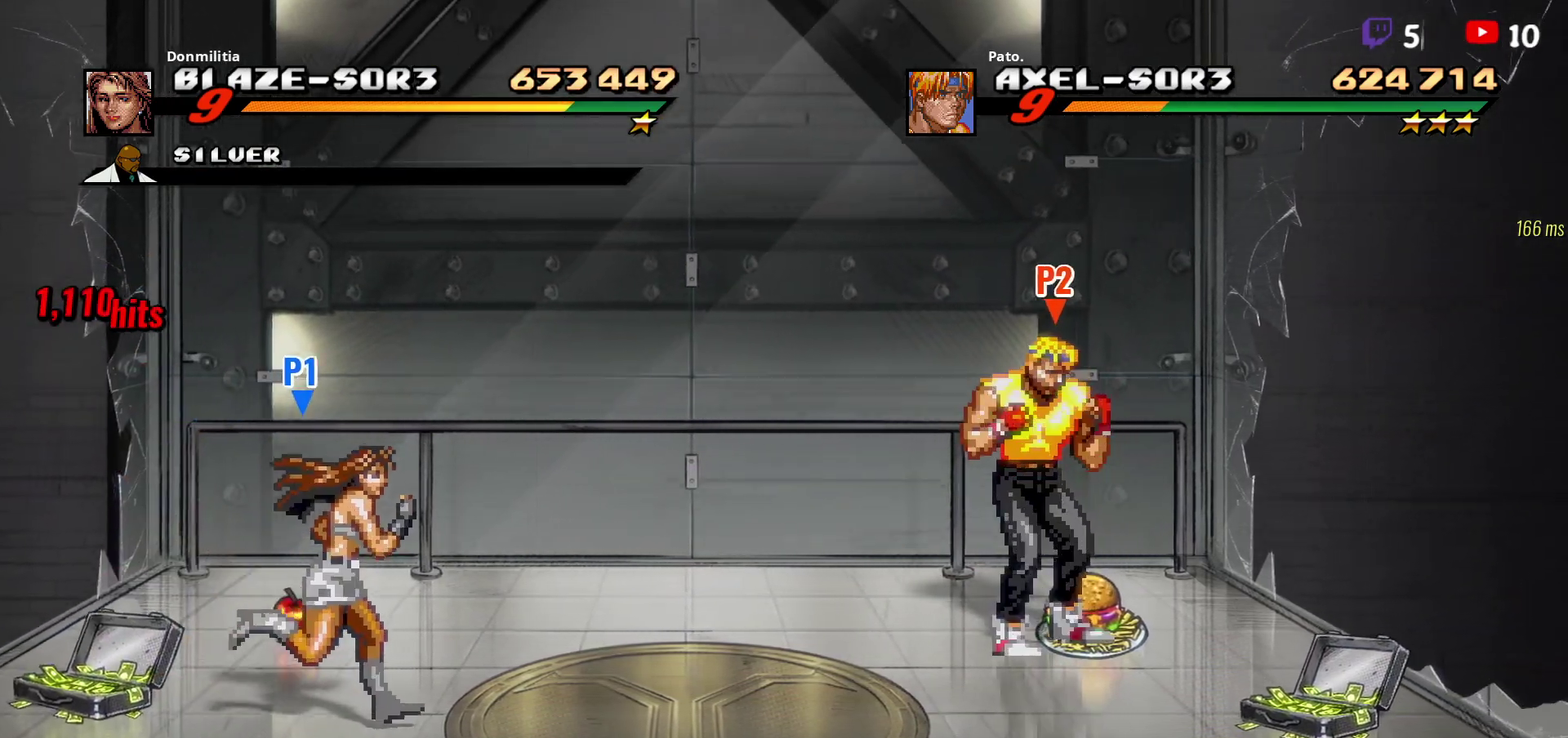
{"buttons": [], "right_stick": "center", "events": [[50, "DPAD_DOWN", "down"], [150, "DPAD_LEFT", "down"], [333, "DPAD_DOWN", "up"], [433, "DPAD_LEFT", "up"]]}
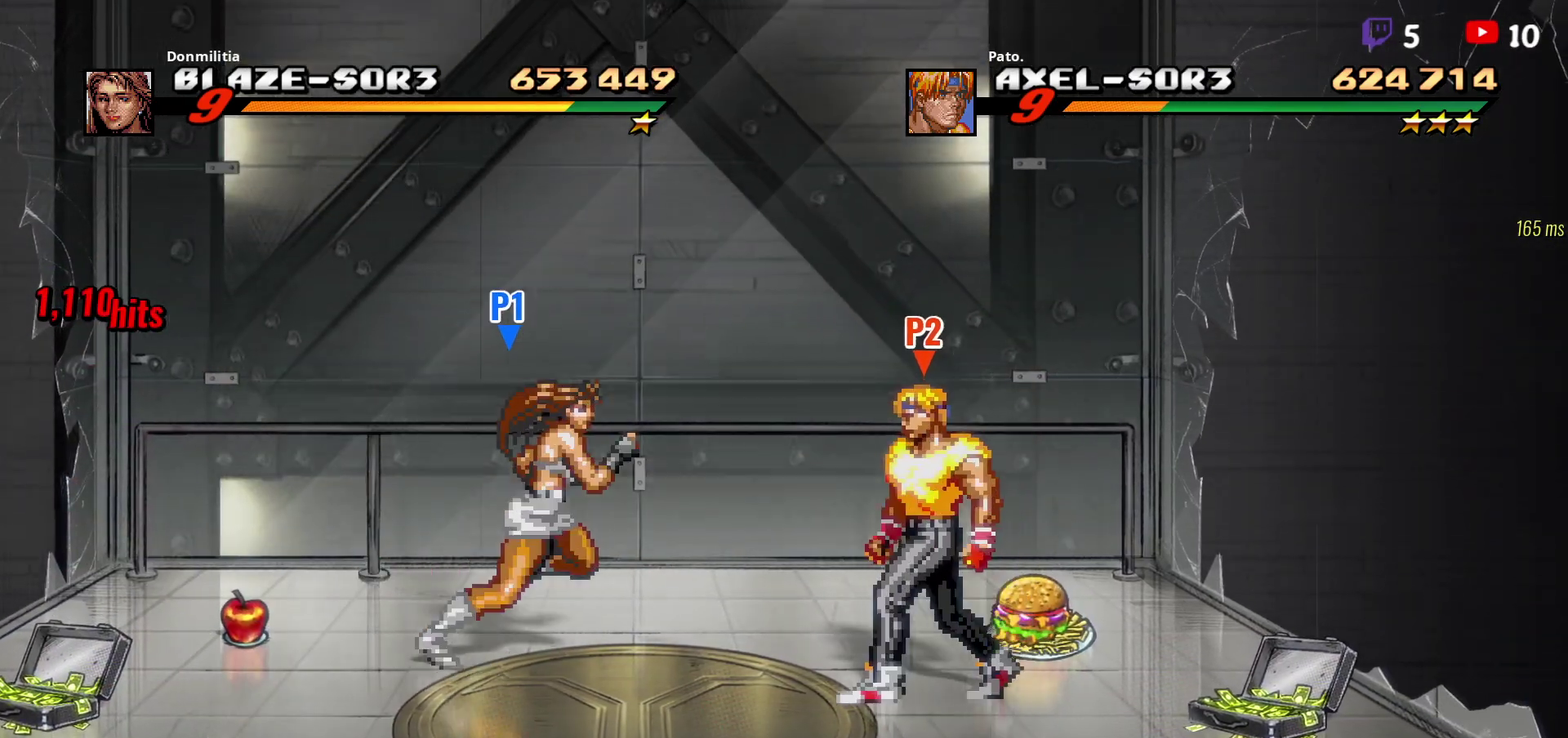
{"buttons": [], "right_stick": "center", "events": [[33, "DPAD_RIGHT", "down"], [167, "DPAD_RIGHT", "up"]]}
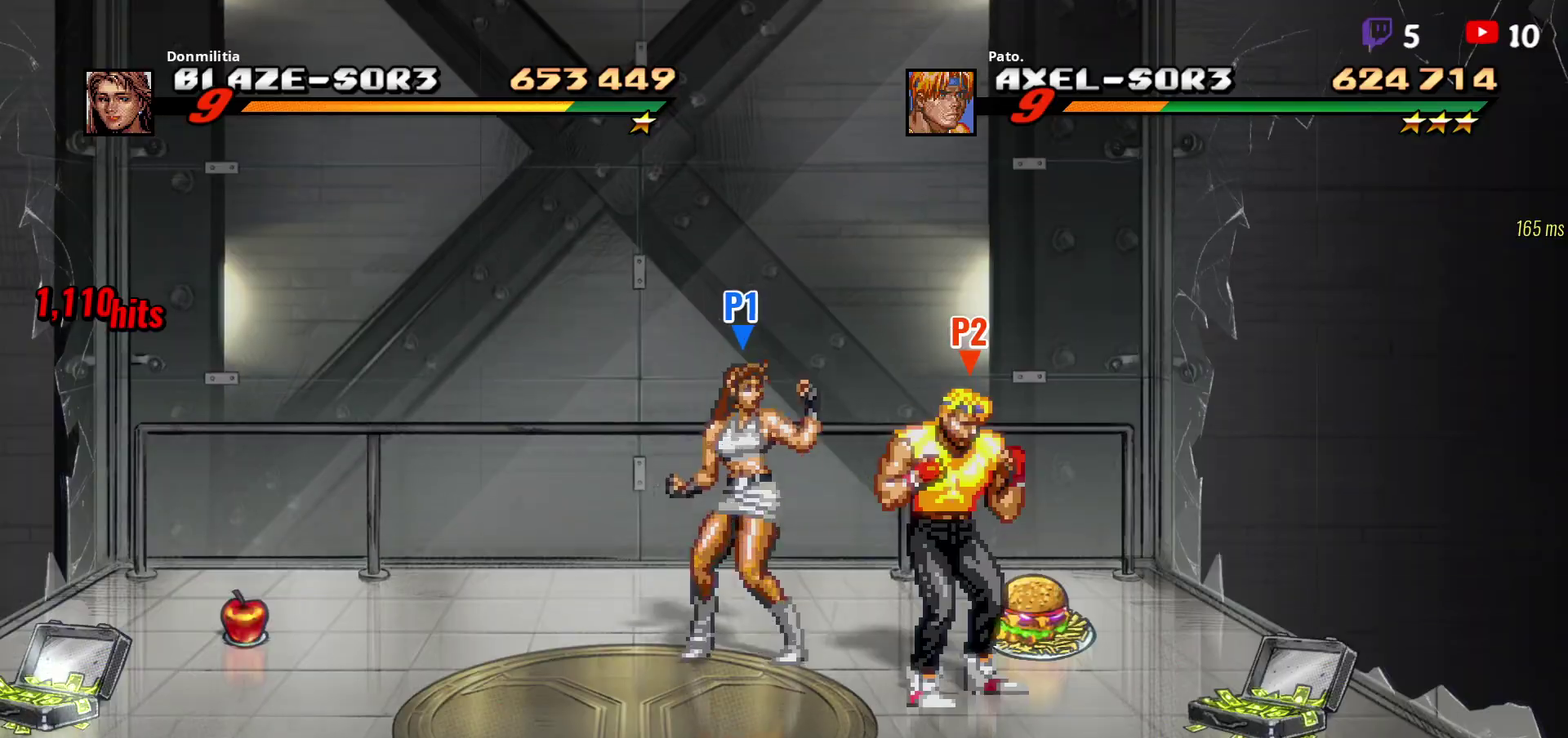
{"buttons": [], "right_stick": "center", "events": [[200, "A", "down"], [300, "A", "up"]]}
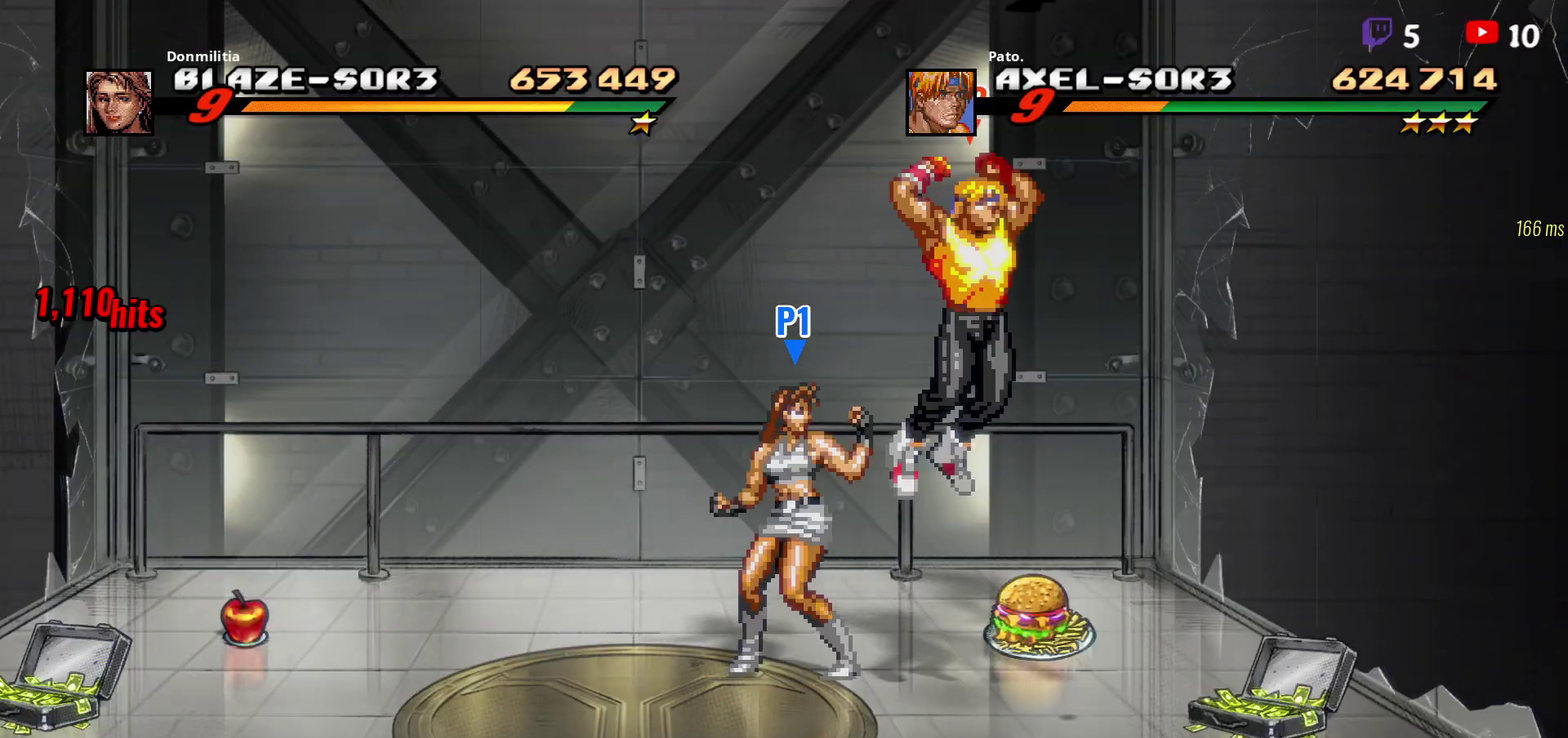
{"buttons": [], "right_stick": "center", "events": [[17, "Y", "down"], [133, "Y", "up"]]}
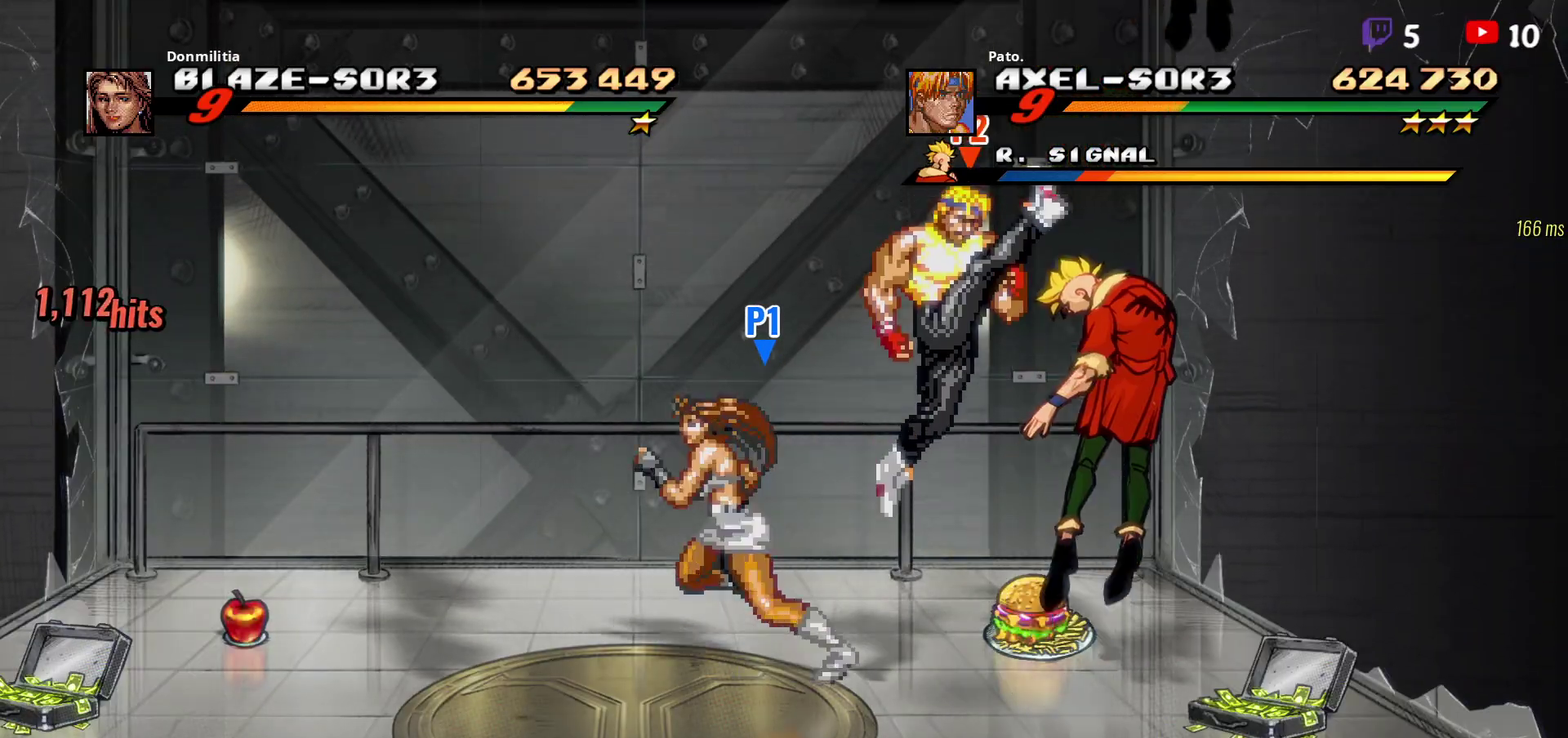
{"buttons": [], "right_stick": "center", "events": [[367, "DPAD_DOWN", "down"], [467, "DPAD_DOWN", "up"]]}
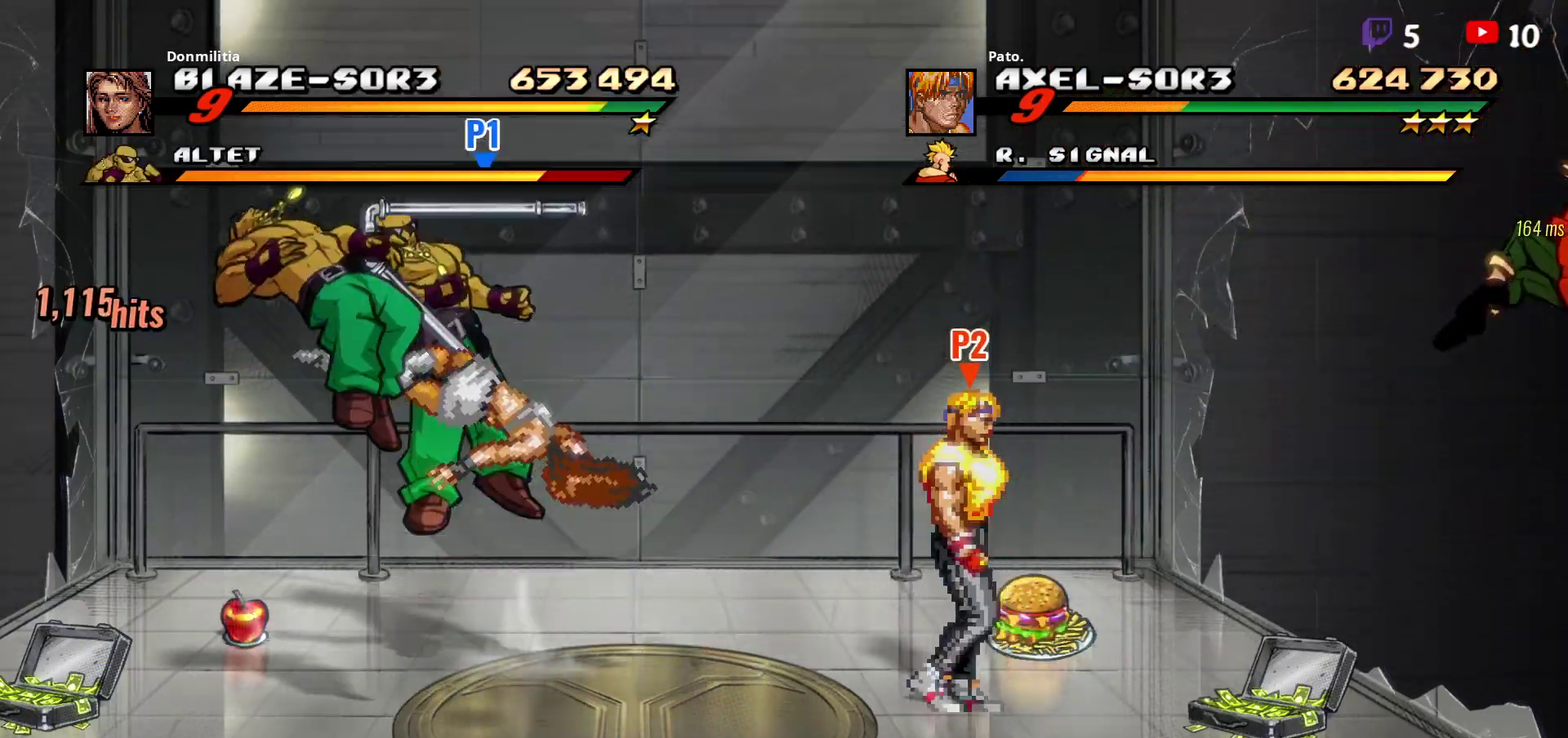
{"buttons": [], "right_stick": "center", "events": []}
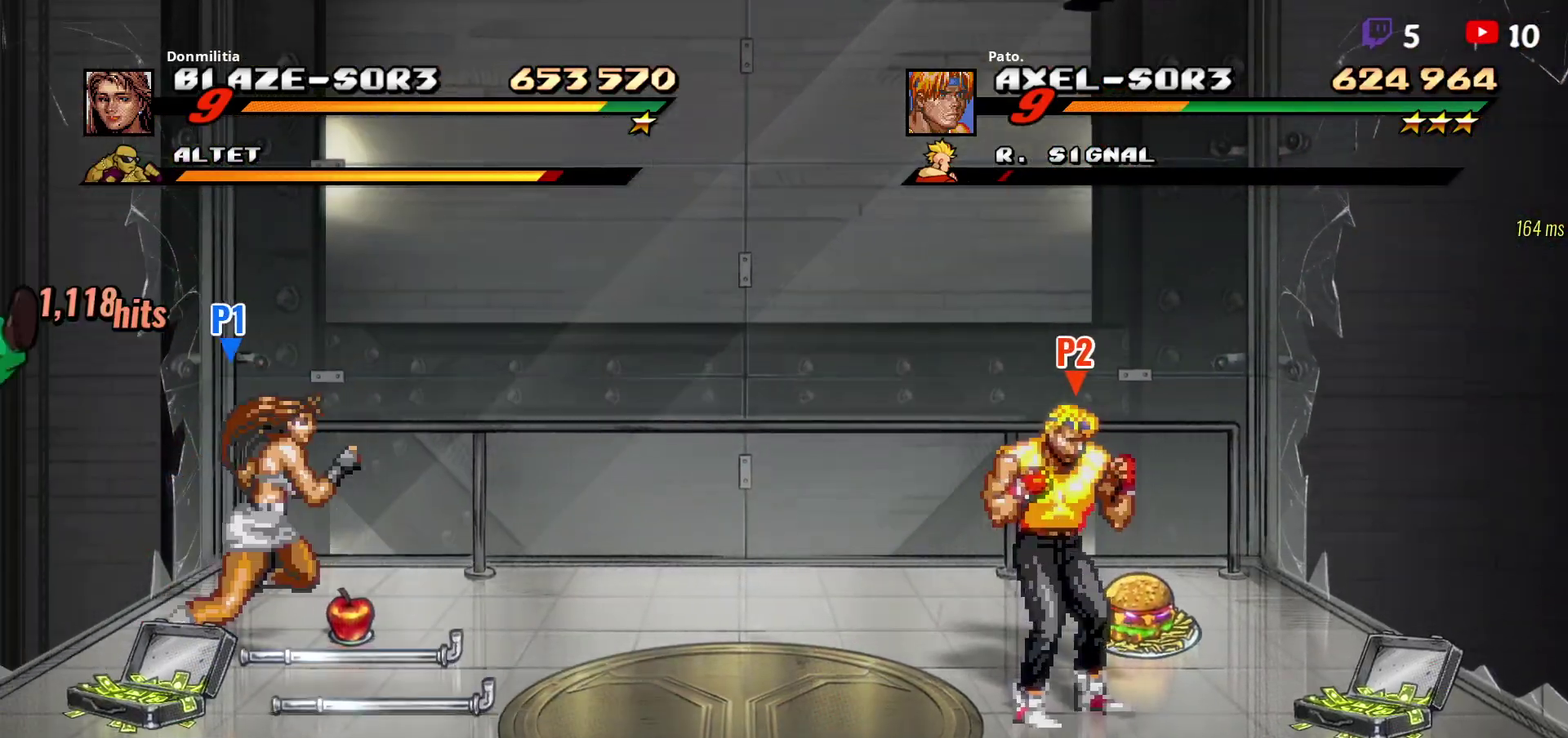
{"buttons": ["DPAD_RIGHT"], "right_stick": "center", "events": [[250, "L1", "down"], [350, "L1", "up"], [467, "DPAD_RIGHT", "down"]]}
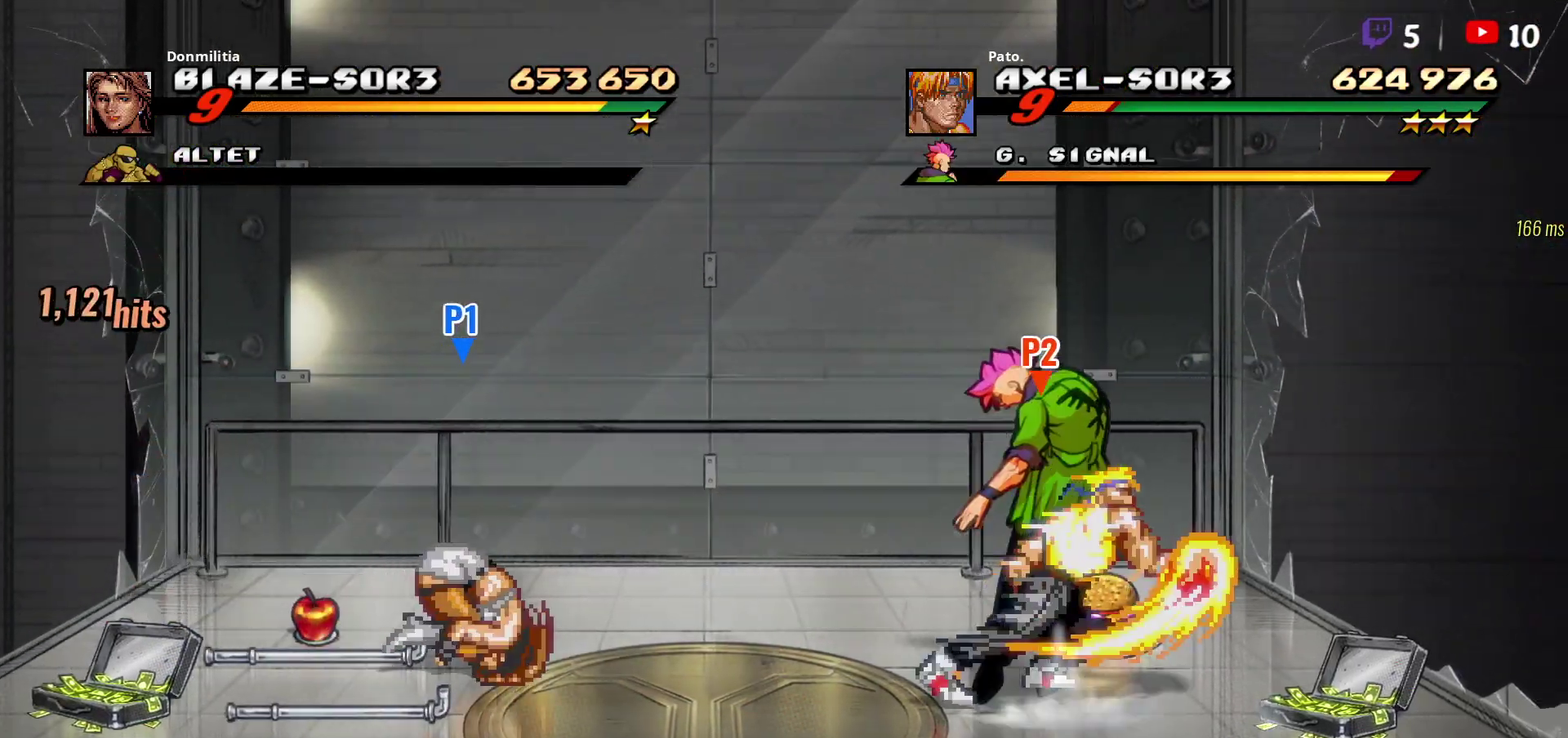
{"buttons": ["DPAD_RIGHT"], "right_stick": "center", "events": []}
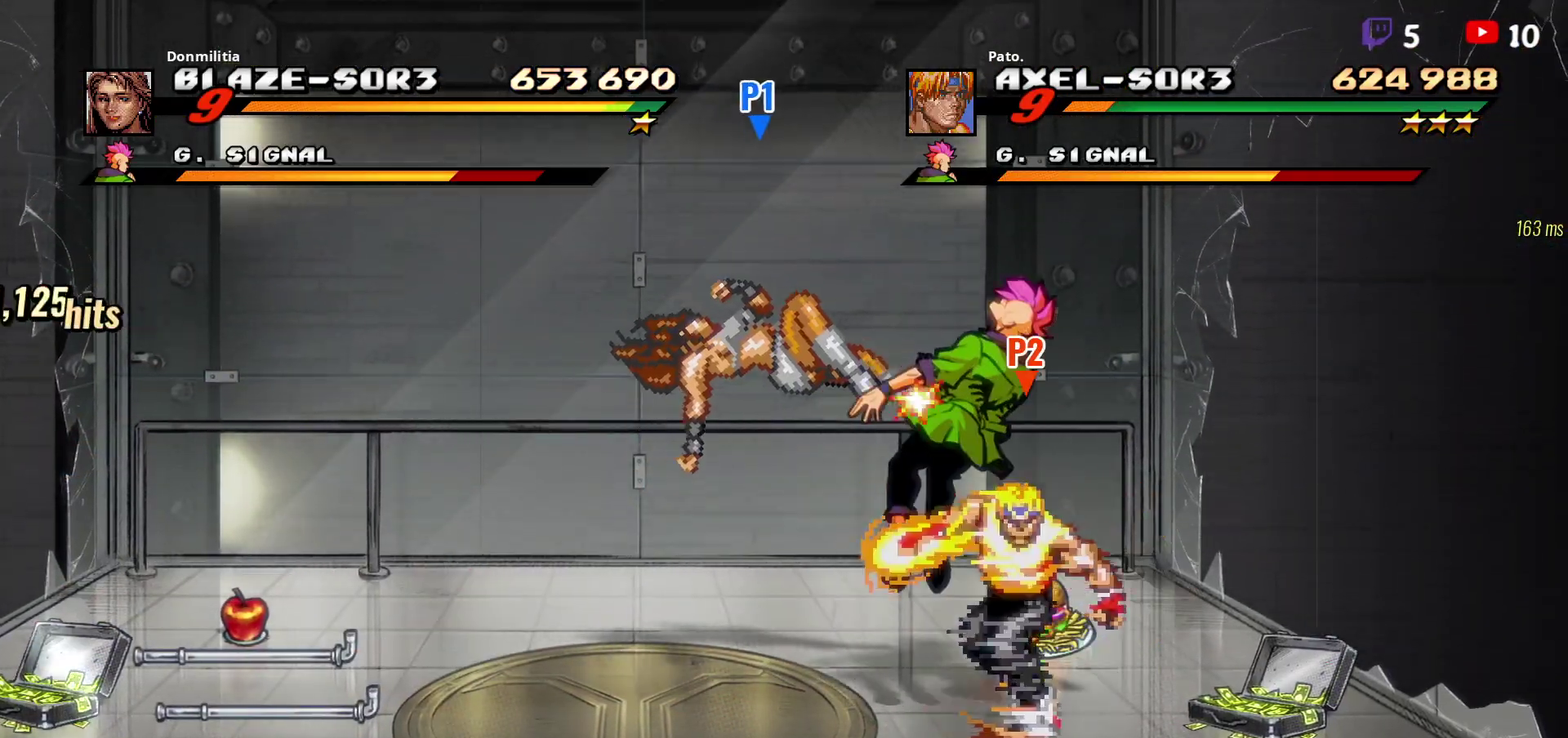
{"buttons": ["Y", "DPAD_RIGHT"], "right_stick": "center", "events": [[17, "DPAD_RIGHT", "up"], [83, "DPAD_RIGHT", "down"], [133, "DPAD_RIGHT", "up"], [200, "DPAD_RIGHT", "down"], [500, "Y", "down"]]}
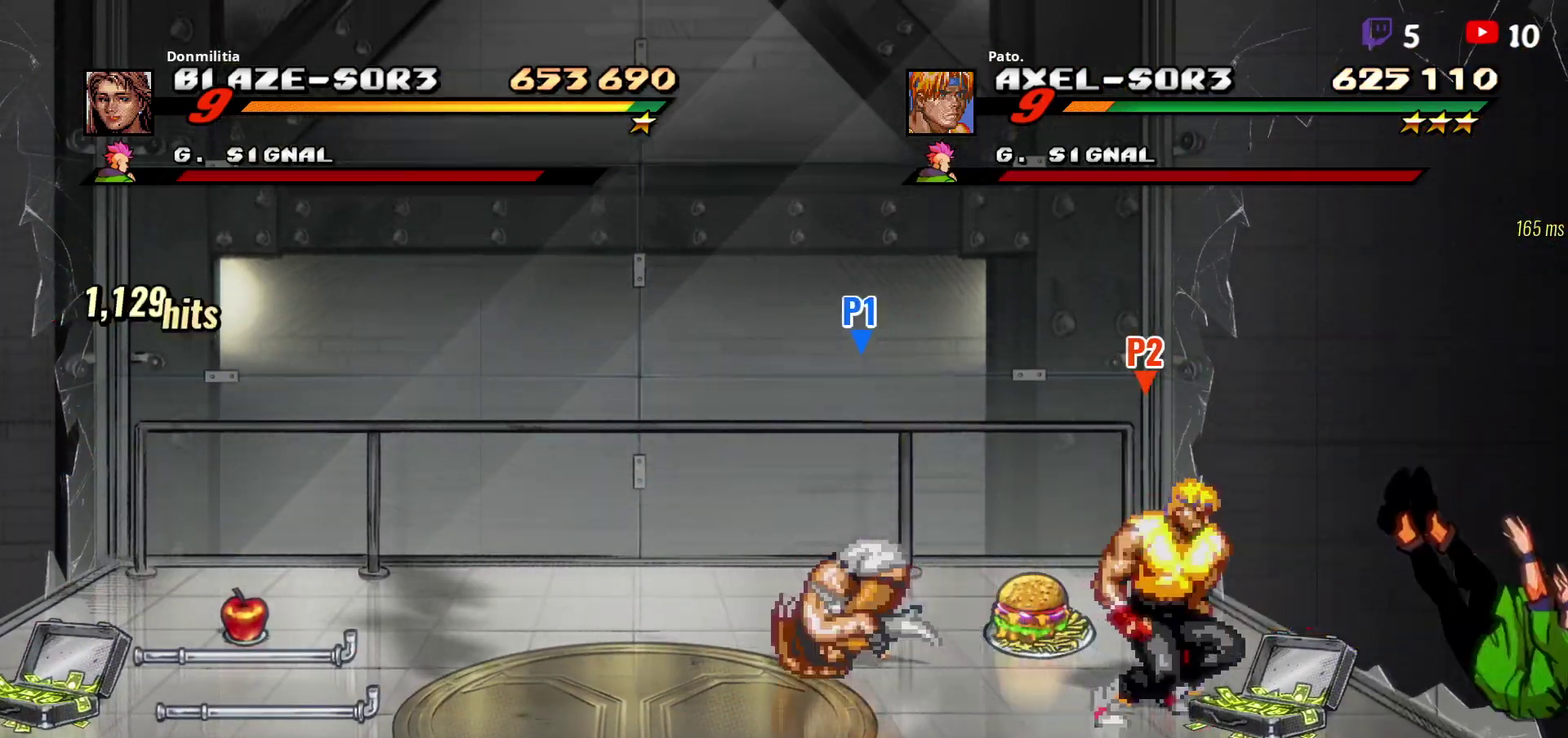
{"buttons": [], "right_stick": "center", "events": [[33, "DPAD_RIGHT", "up"], [283, "Y", "up"], [400, "DPAD_LEFT", "down"], [467, "DPAD_LEFT", "up"]]}
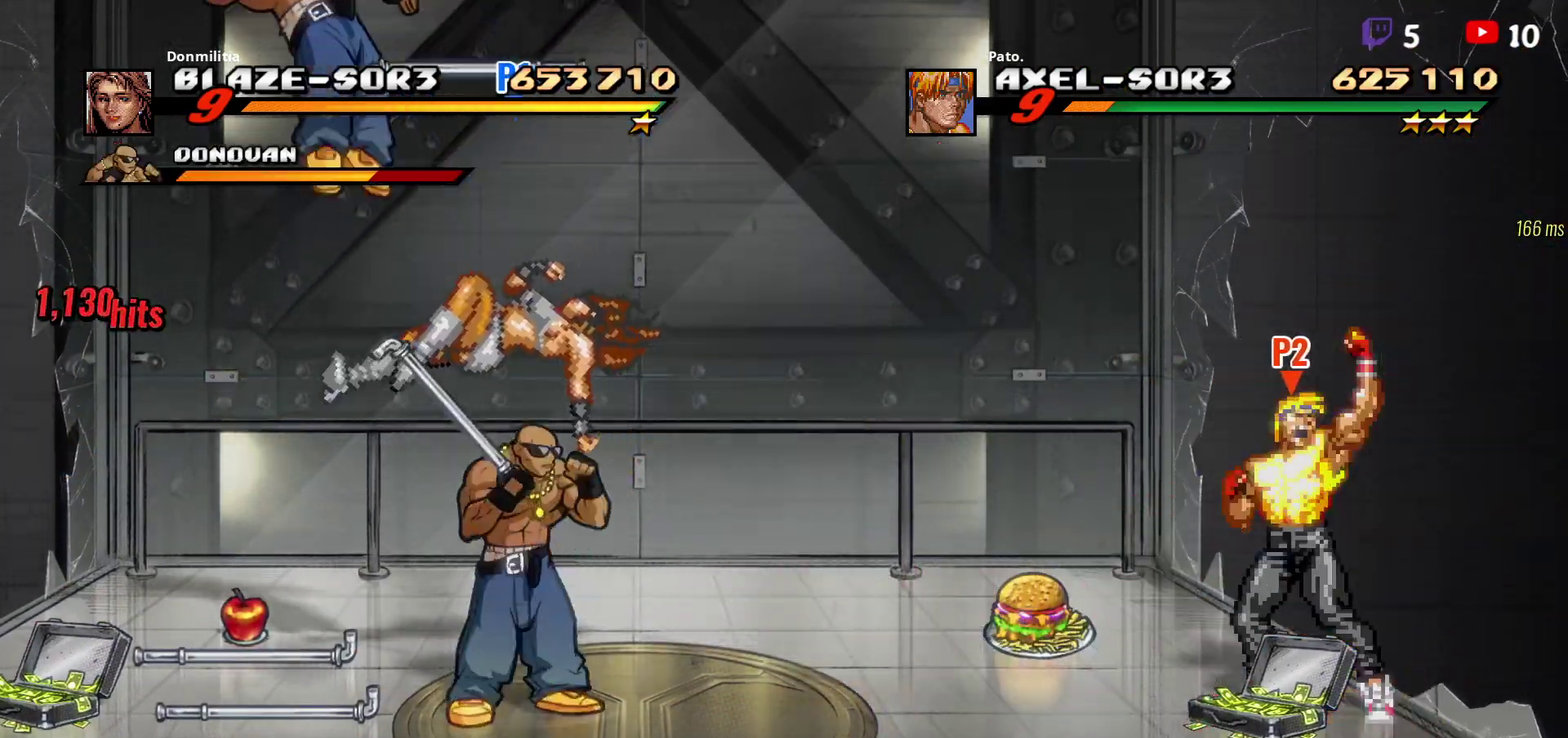
{"buttons": ["DPAD_LEFT"], "right_stick": "center", "events": [[17, "DPAD_LEFT", "down"], [167, "DPAD_UP", "down"], [500, "DPAD_UP", "up"]]}
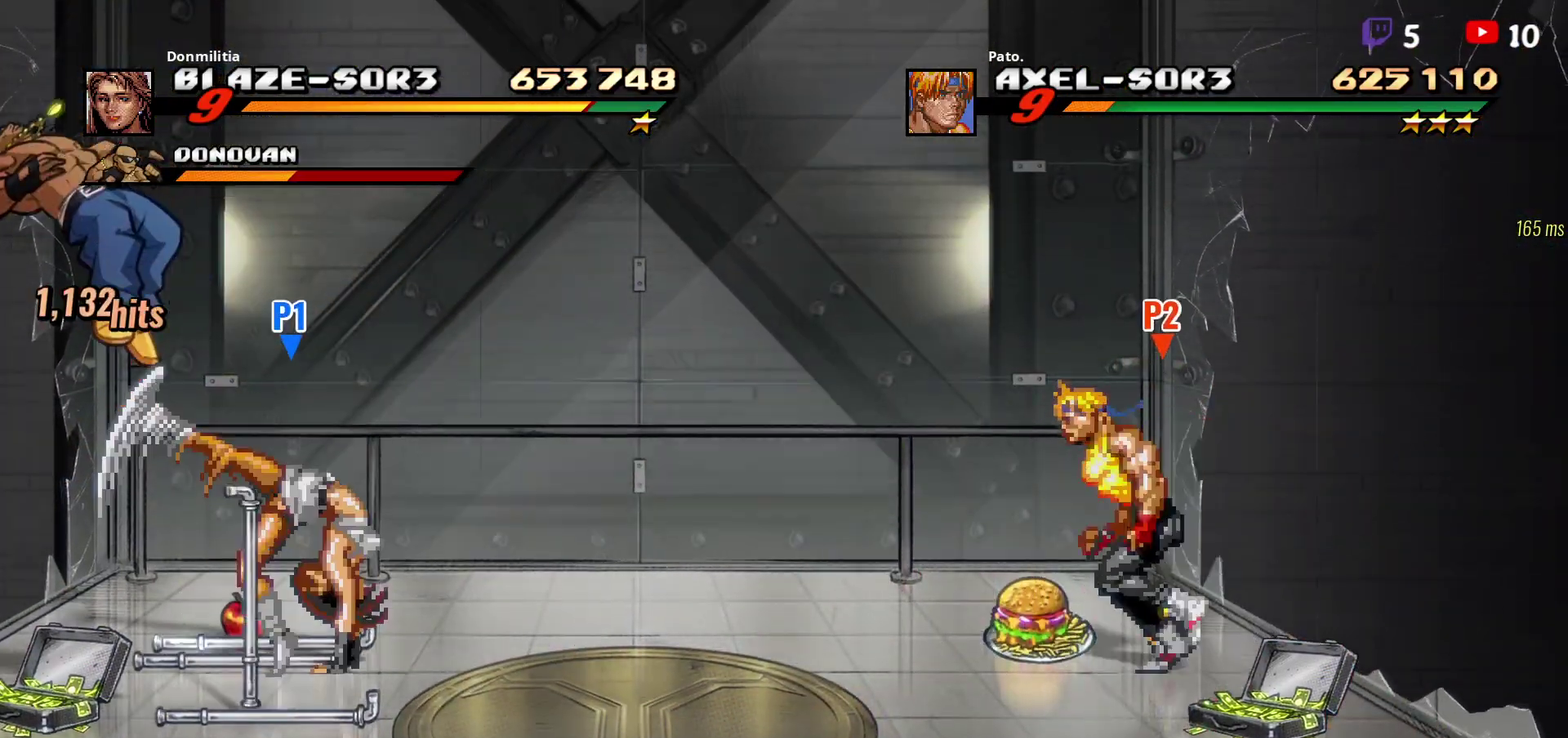
{"buttons": ["DPAD_RIGHT"], "right_stick": "center", "events": [[167, "DPAD_LEFT", "up"], [333, "DPAD_RIGHT", "down"]]}
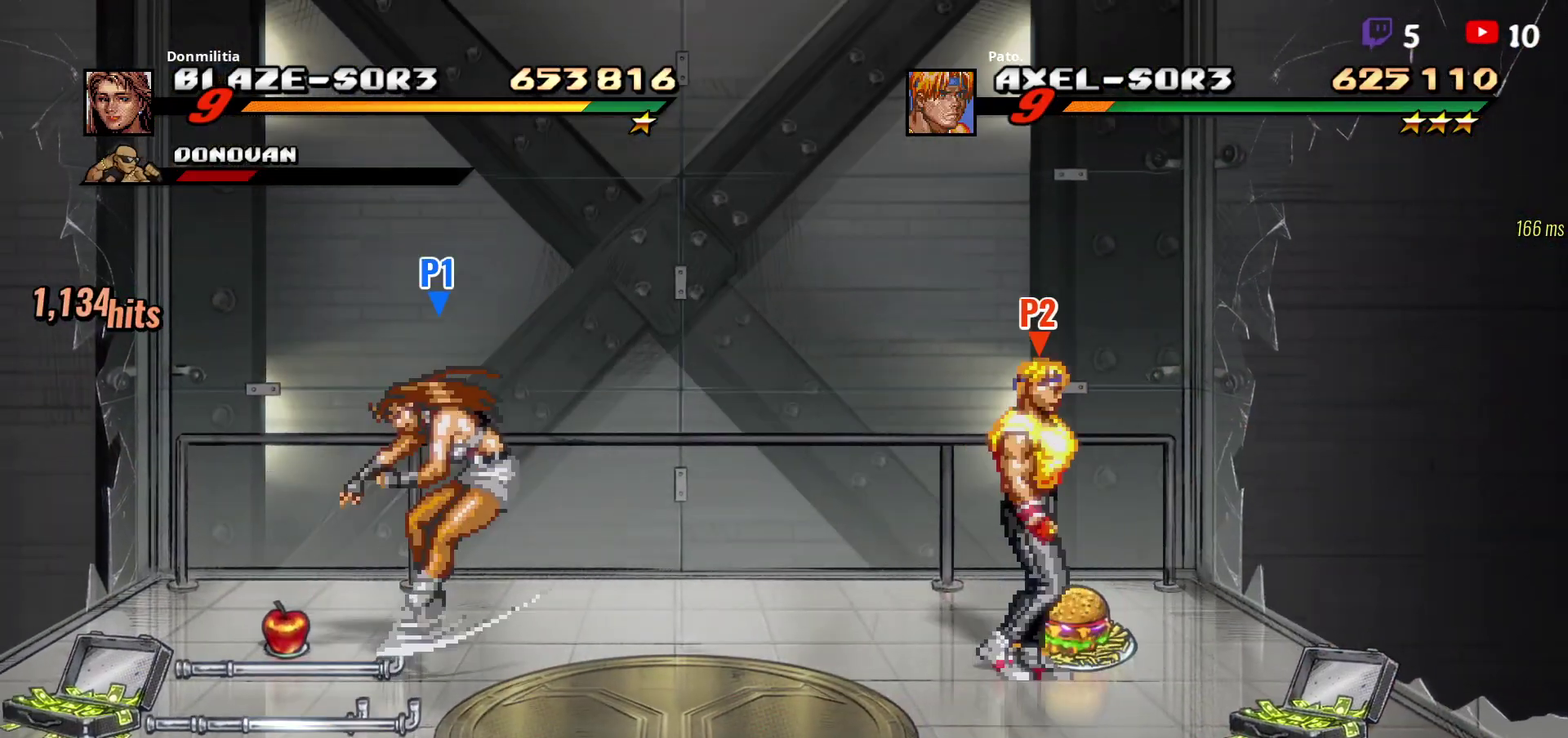
{"buttons": ["DPAD_LEFT"], "right_stick": "center", "events": [[50, "DPAD_RIGHT", "up"], [283, "DPAD_LEFT", "down"]]}
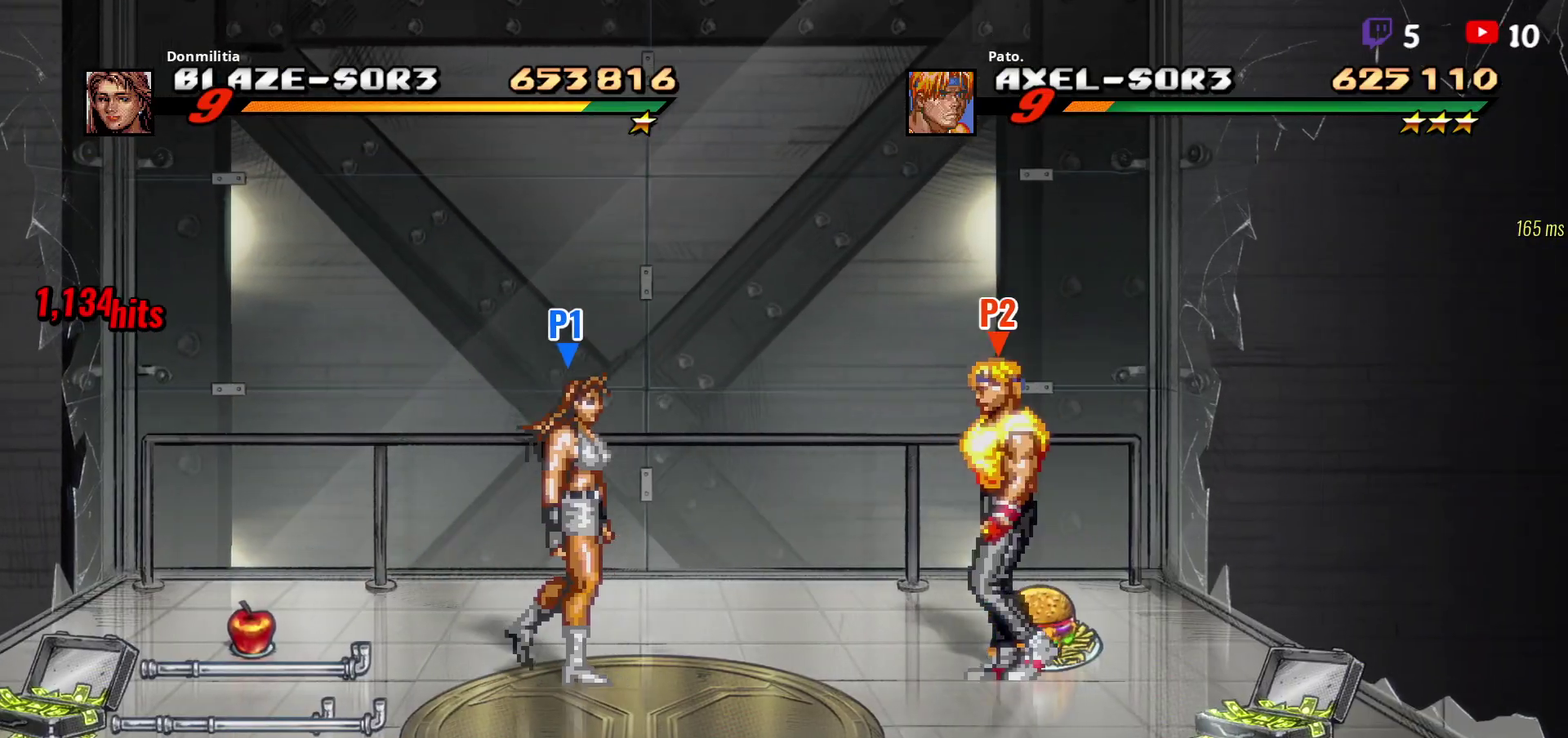
{"buttons": [], "right_stick": "center", "events": [[100, "DPAD_DOWN", "down"], [100, "DPAD_LEFT", "up"], [167, "DPAD_RIGHT", "down"], [267, "DPAD_DOWN", "up"], [267, "DPAD_RIGHT", "up"]]}
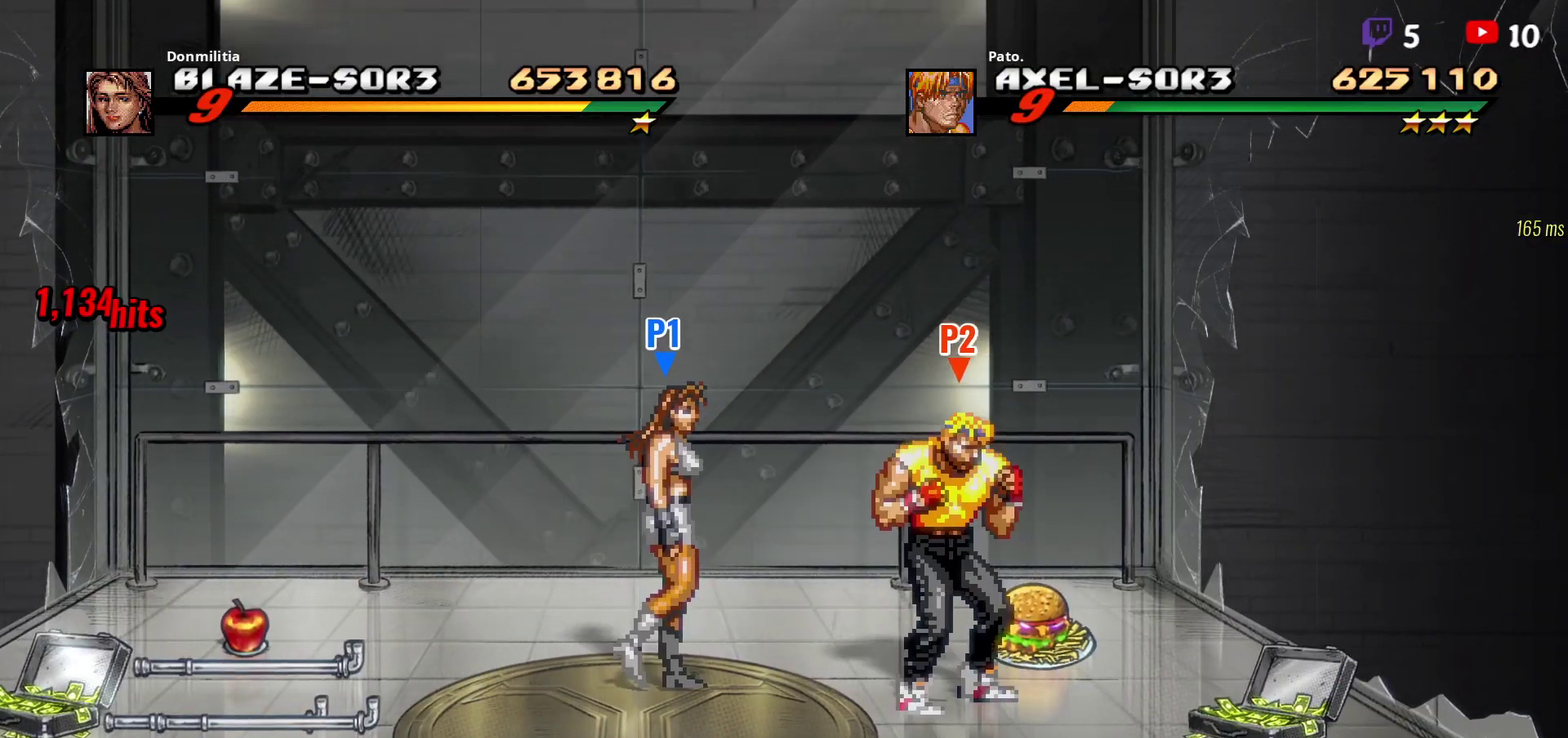
{"buttons": [], "right_stick": "center", "events": []}
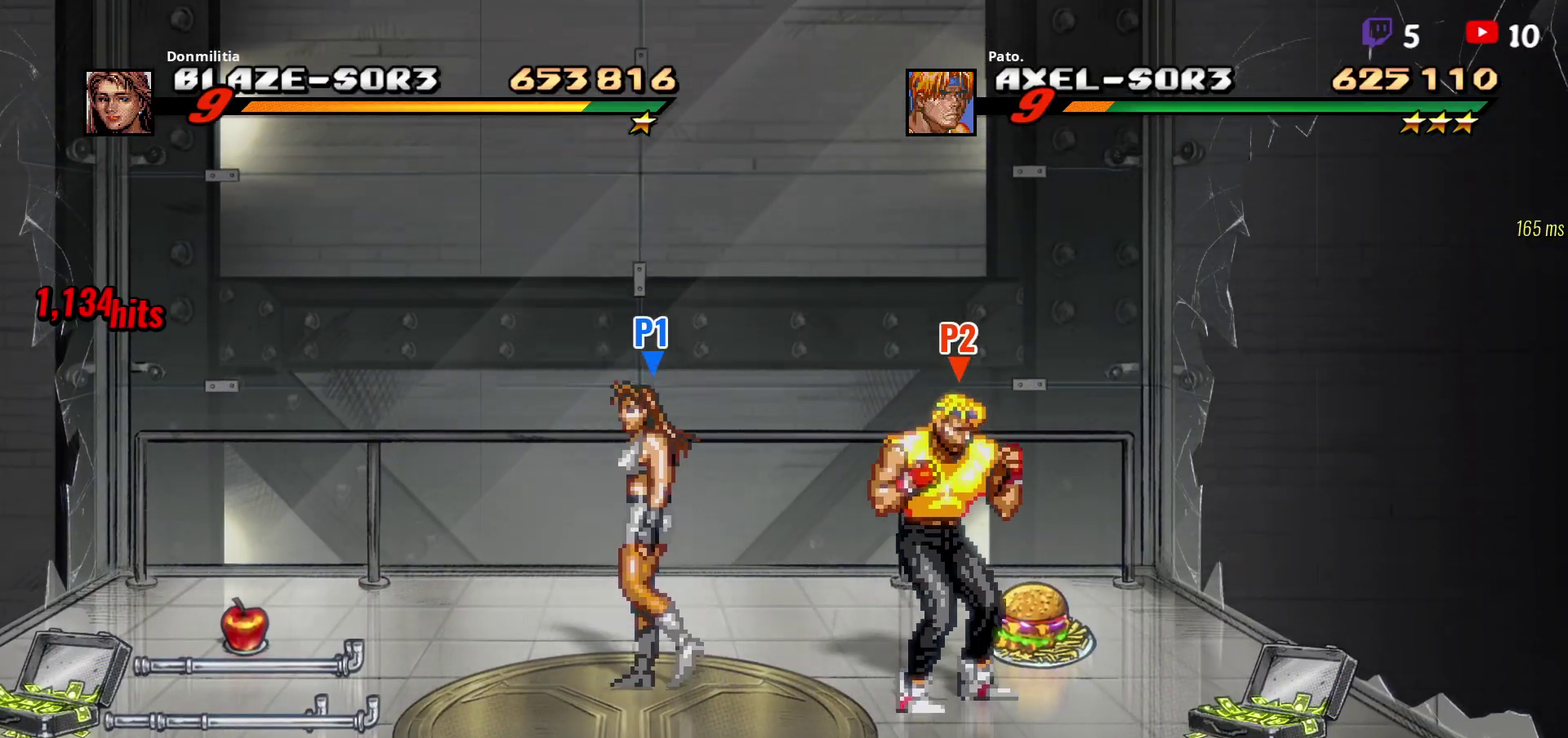
{"buttons": ["Y"], "right_stick": "center", "events": [[33, "A", "down"], [150, "A", "up"], [333, "DPAD_RIGHT", "down"], [400, "DPAD_RIGHT", "up"], [433, "Y", "down"]]}
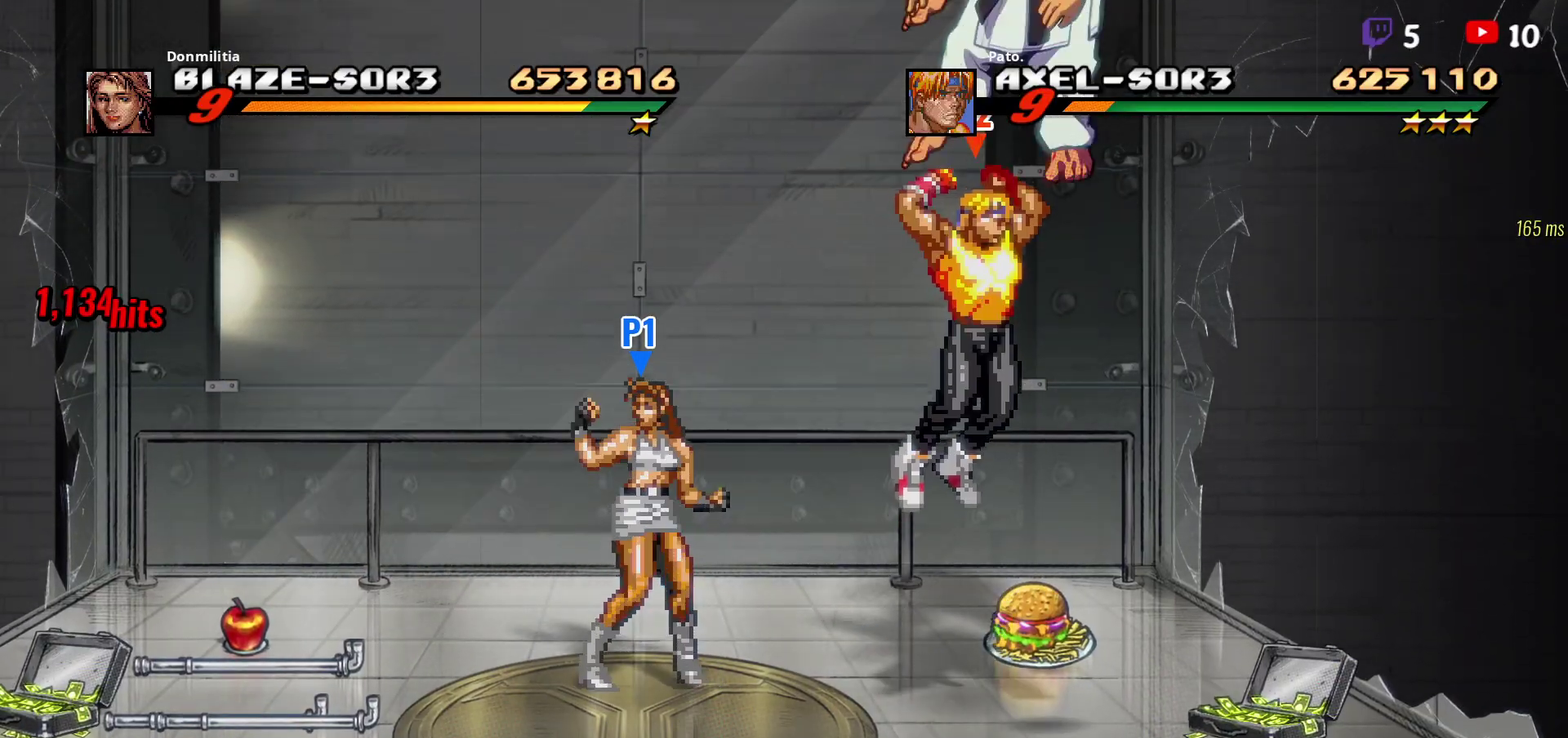
{"buttons": [], "right_stick": "center", "events": [[50, "Y", "up"], [333, "DPAD_RIGHT", "down"], [417, "DPAD_RIGHT", "up"]]}
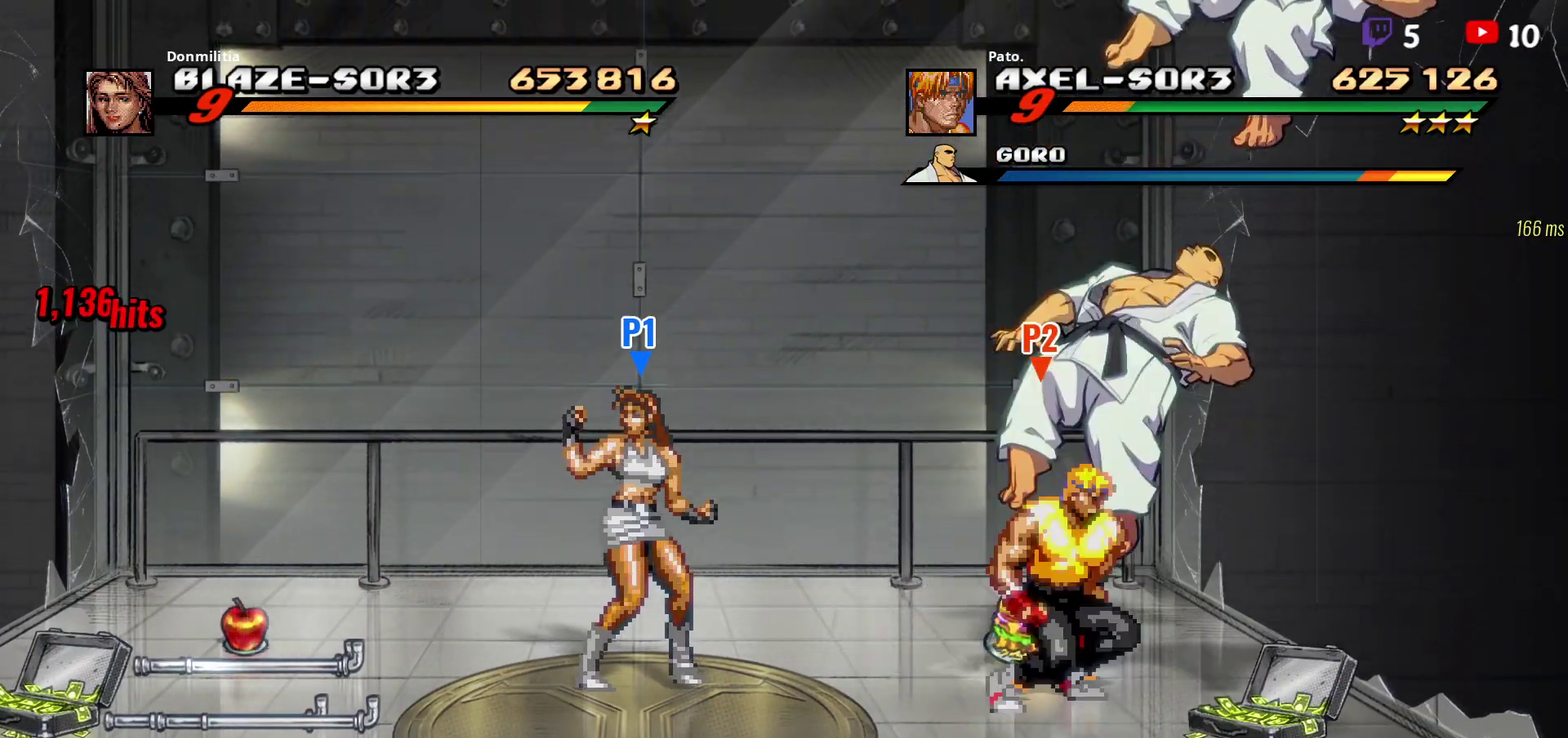
{"buttons": ["DPAD_UP"], "right_stick": "center", "events": [[483, "DPAD_UP", "down"]]}
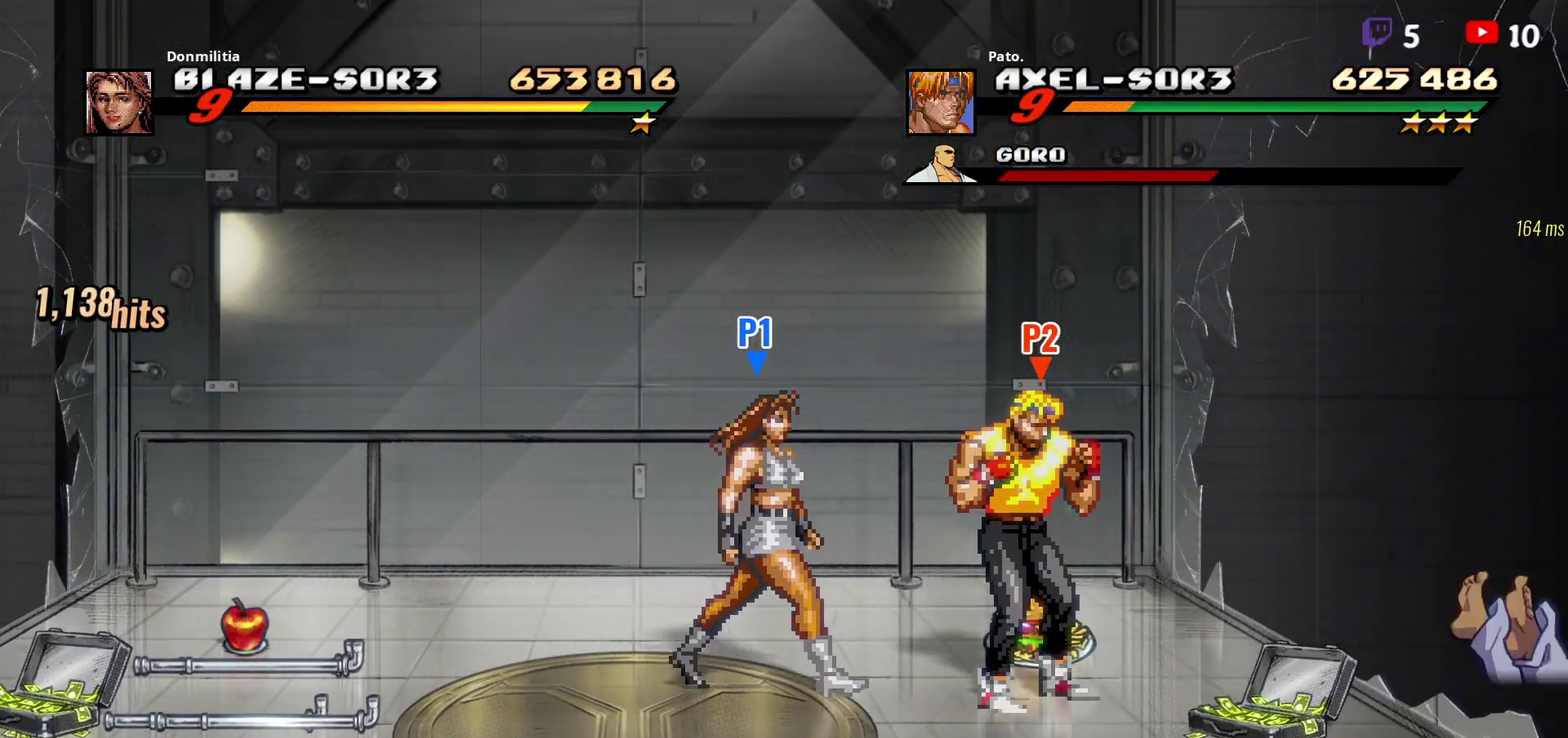
{"buttons": ["DPAD_UP", "DPAD_LEFT"], "right_stick": "center", "events": [[133, "DPAD_UP", "up"], [417, "DPAD_UP", "down"], [433, "DPAD_LEFT", "down"]]}
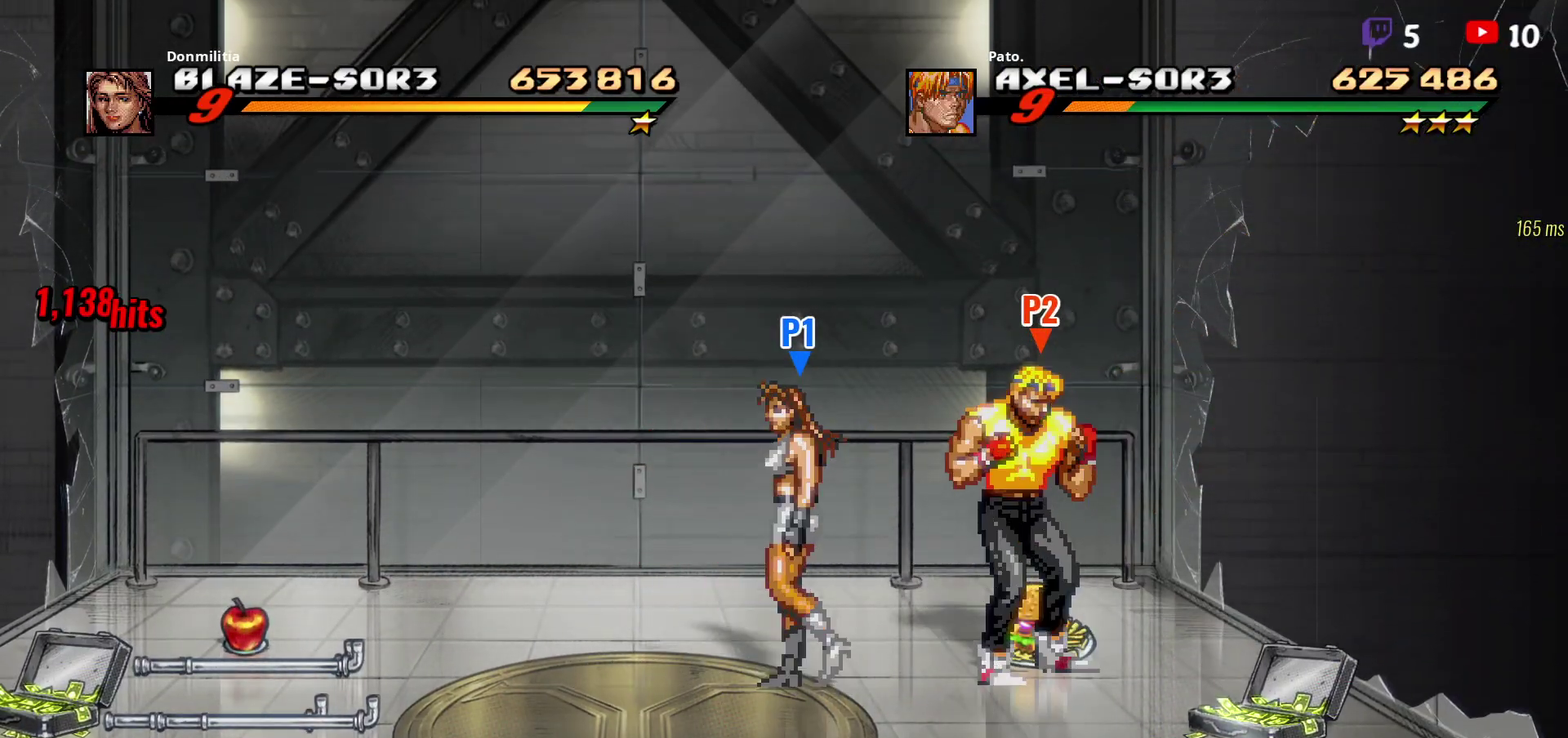
{"buttons": ["DPAD_LEFT"], "right_stick": "center", "events": [[417, "DPAD_UP", "up"]]}
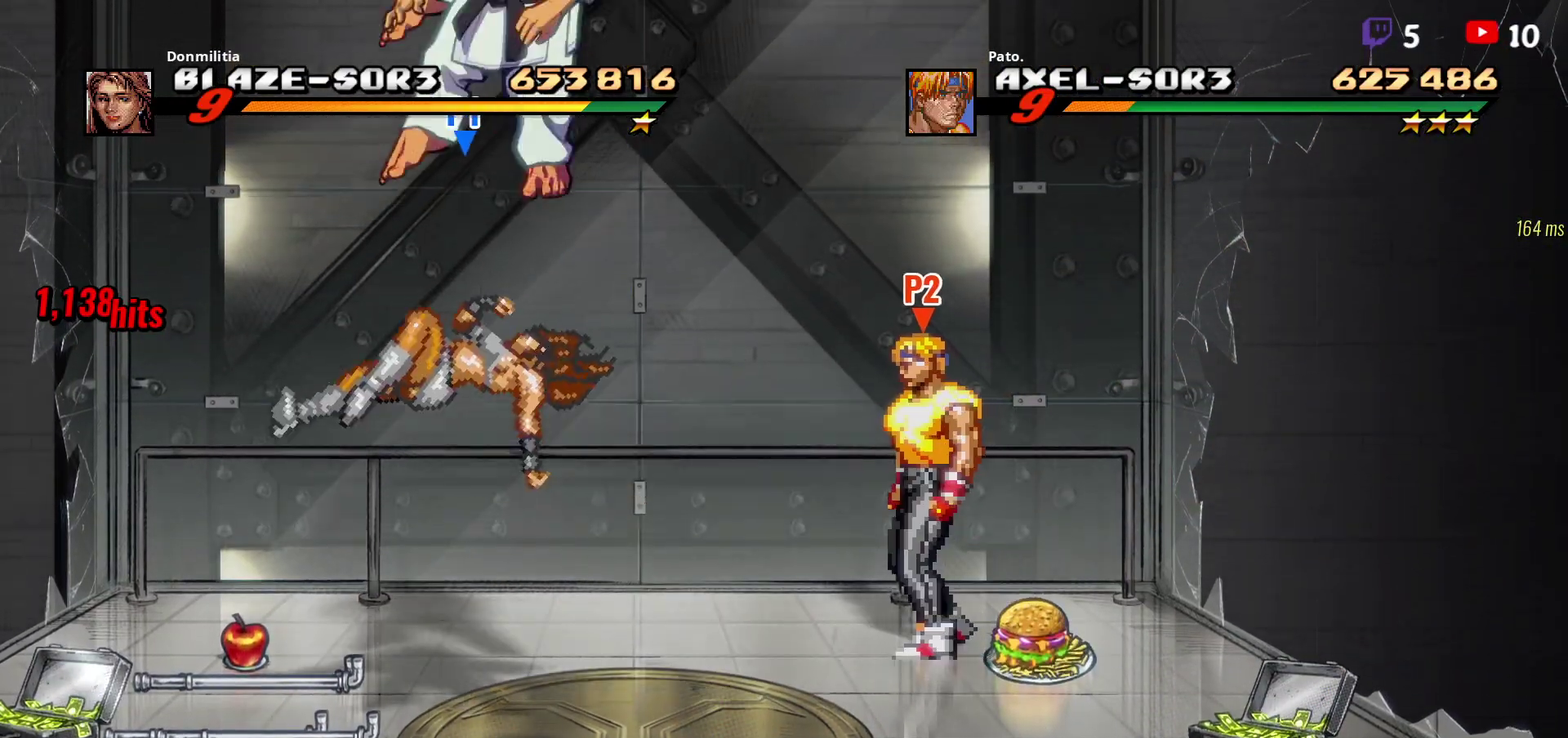
{"buttons": ["DPAD_RIGHT"], "right_stick": "center", "events": [[50, "DPAD_LEFT", "up"], [217, "DPAD_RIGHT", "down"]]}
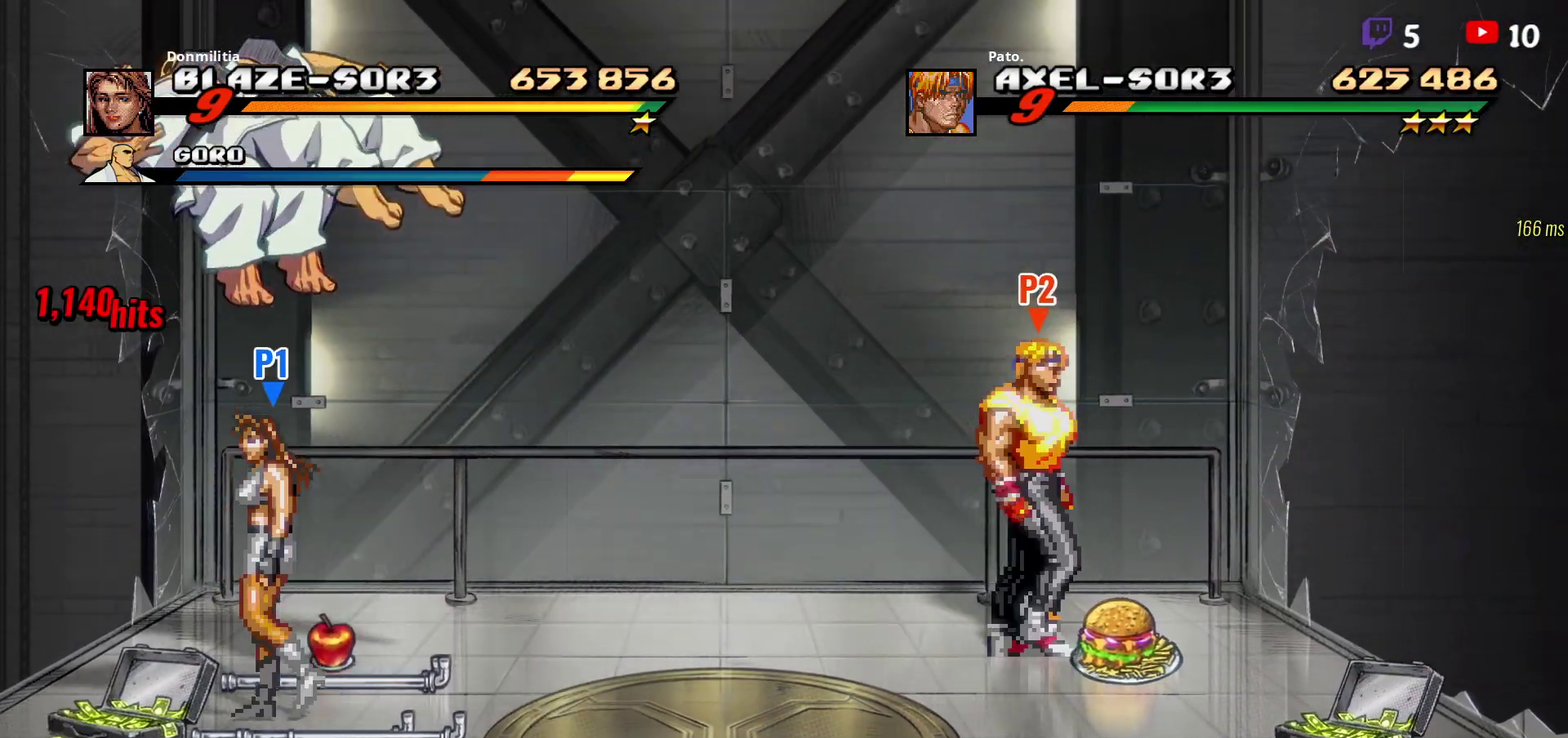
{"buttons": [], "right_stick": "center", "events": [[117, "DPAD_RIGHT", "up"], [200, "DPAD_DOWN", "down"], [267, "DPAD_DOWN", "up"]]}